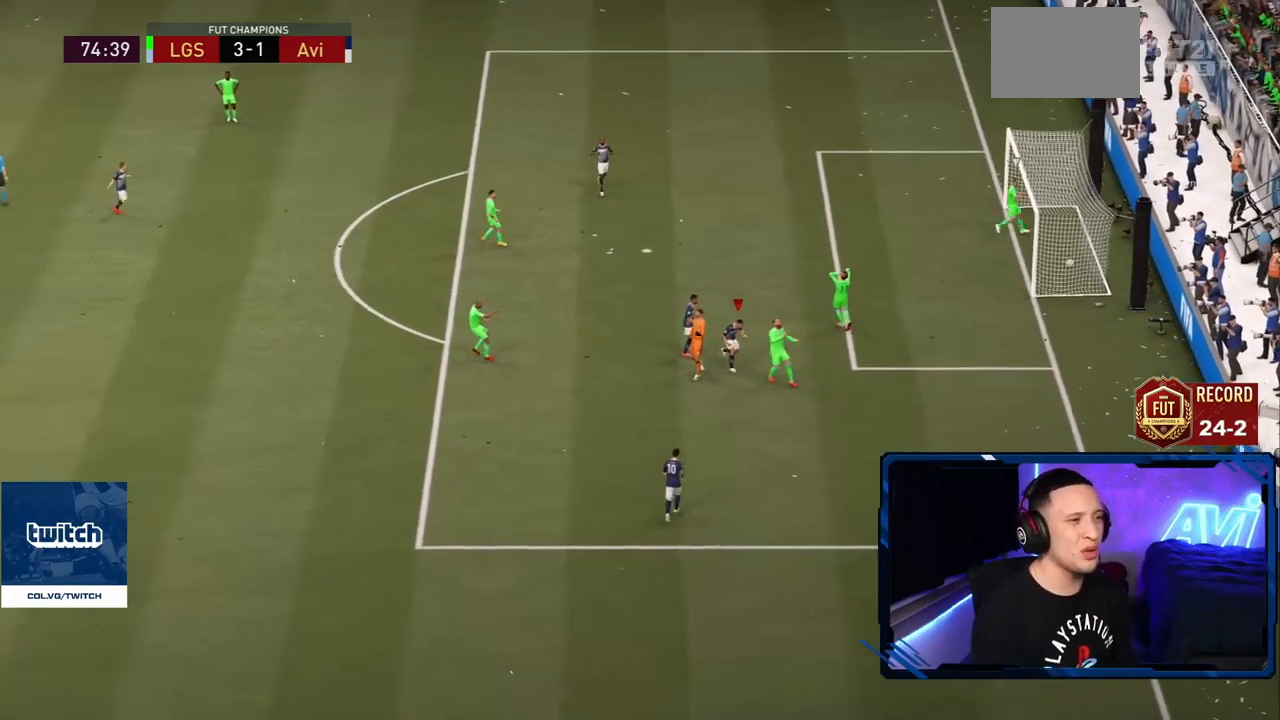
Gameplay with a controller (PlayStation layout); each line is a JSON object with the inputs held at the frame after it. "events" lists button and stick changes between this image and that frame as [ms after this image, input, new state], when the widget could be followed in between. Not read: L3 R3.
{"buttons": ["R2"], "left_stick": "up-left", "right_stick": "center", "events": [[33, "right_stick", "right"], [117, "right_stick", "center"], [133, "R2", "down"], [133, "left_stick", "up"], [367, "L1", "down"], [367, "left_stick", "up-left"], [434, "L1", "up"]]}
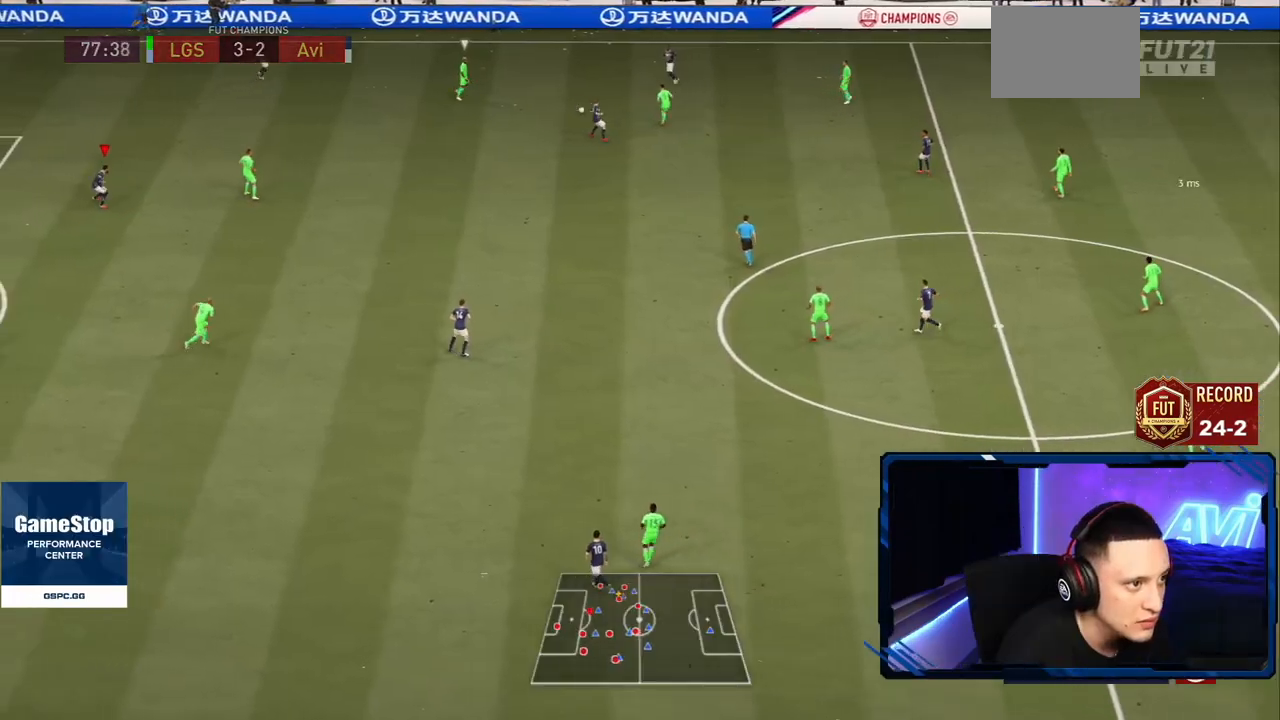
{"buttons": ["L2", "R2"], "left_stick": "right", "right_stick": "center", "events": [[17, "left_stick", "down-left"], [201, "L2", "down"], [217, "left_stick", "down"], [251, "L2", "up"], [334, "right_stick", "down-left"], [351, "left_stick", "right"], [451, "L2", "down"], [484, "right_stick", "center"]]}
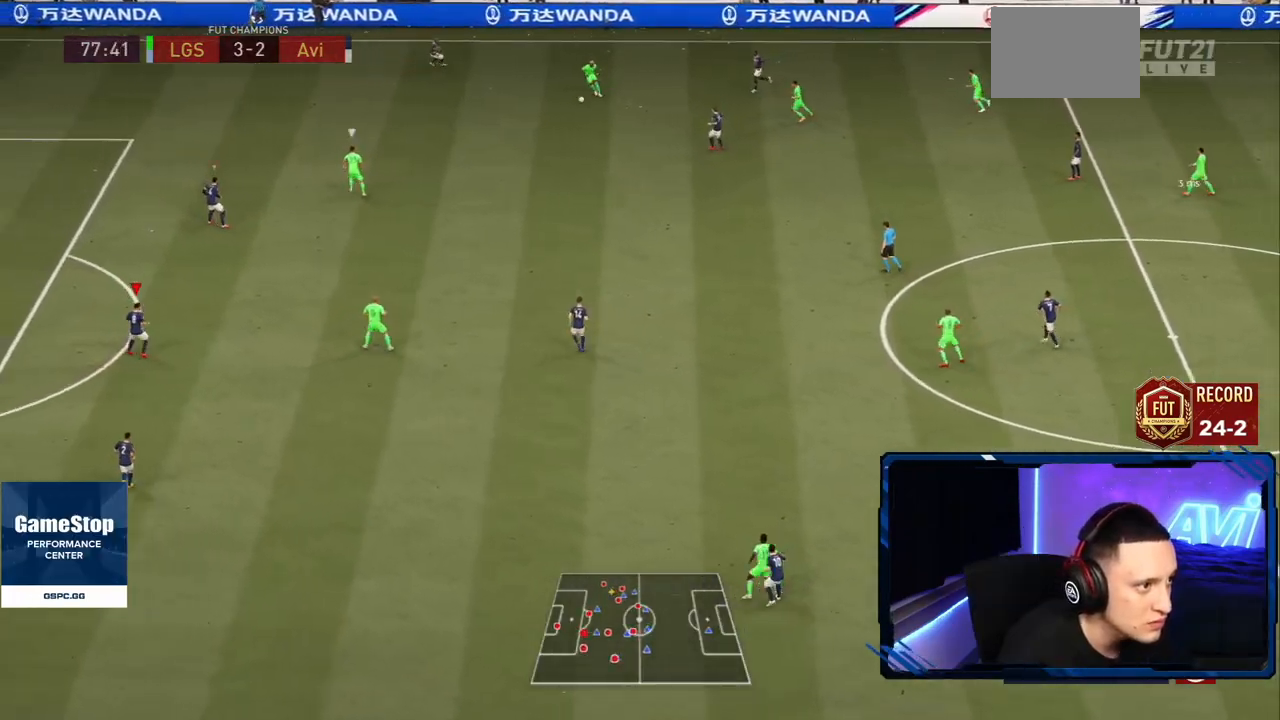
{"buttons": ["L2", "R2"], "left_stick": "up-left", "right_stick": "center", "events": [[83, "L2", "up"], [83, "left_stick", "up-right"], [284, "R2", "up"], [284, "left_stick", "up-left"], [284, "right_stick", "up-right"], [417, "right_stick", "center"], [434, "L2", "down"], [484, "R2", "down"]]}
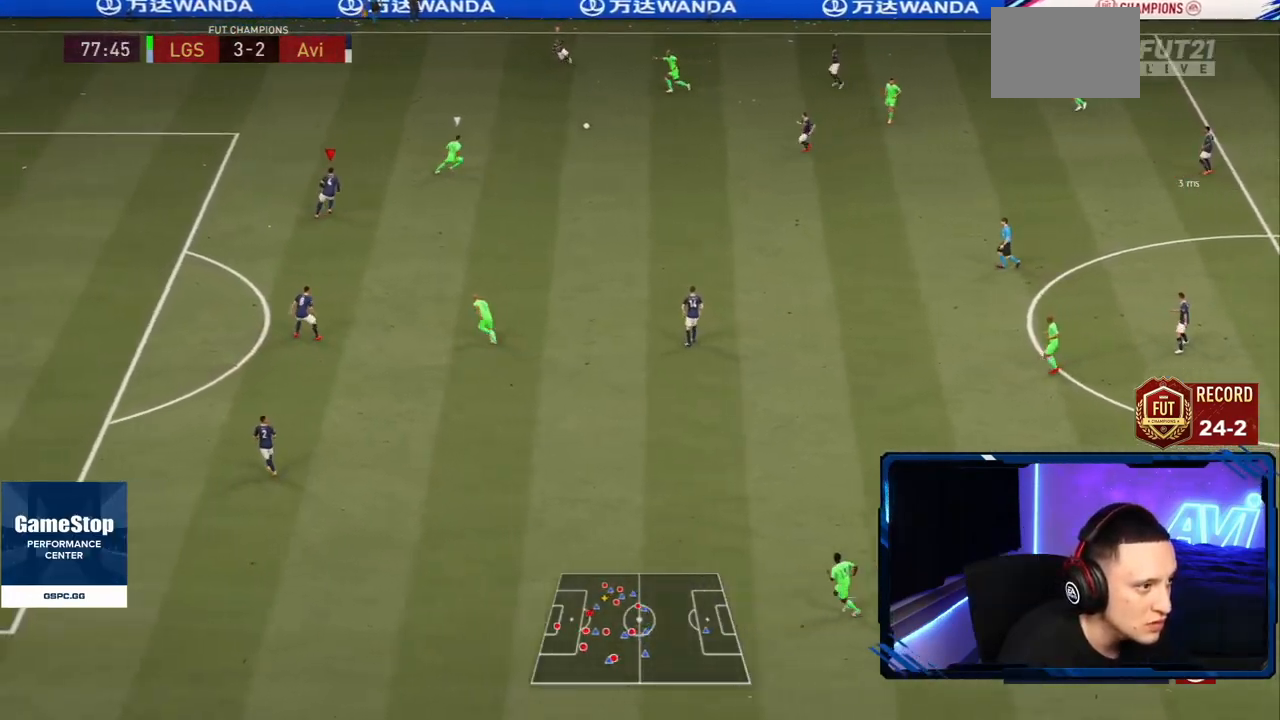
{"buttons": ["R2"], "left_stick": "up-right", "right_stick": "center", "events": [[17, "left_stick", "up"], [117, "left_stick", "up-right"], [368, "L2", "up"]]}
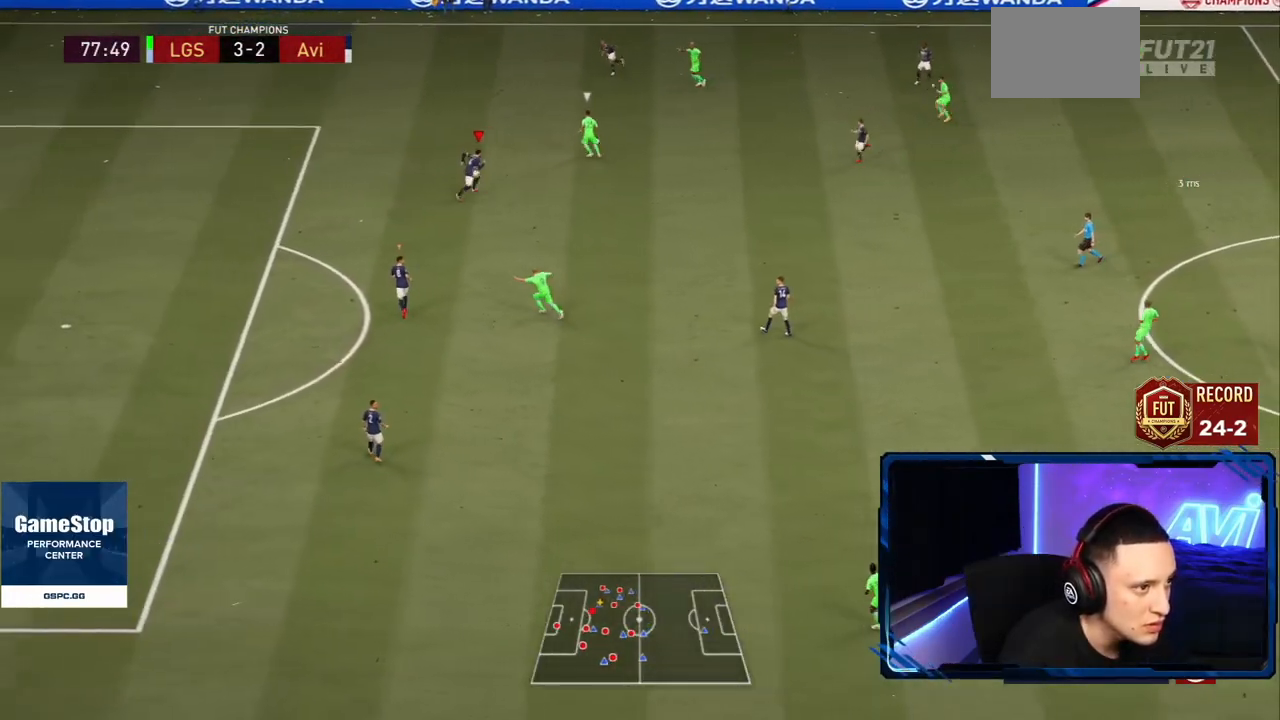
{"buttons": ["L2", "R2"], "left_stick": "up", "right_stick": "center", "events": [[400, "left_stick", "up"], [484, "L2", "down"]]}
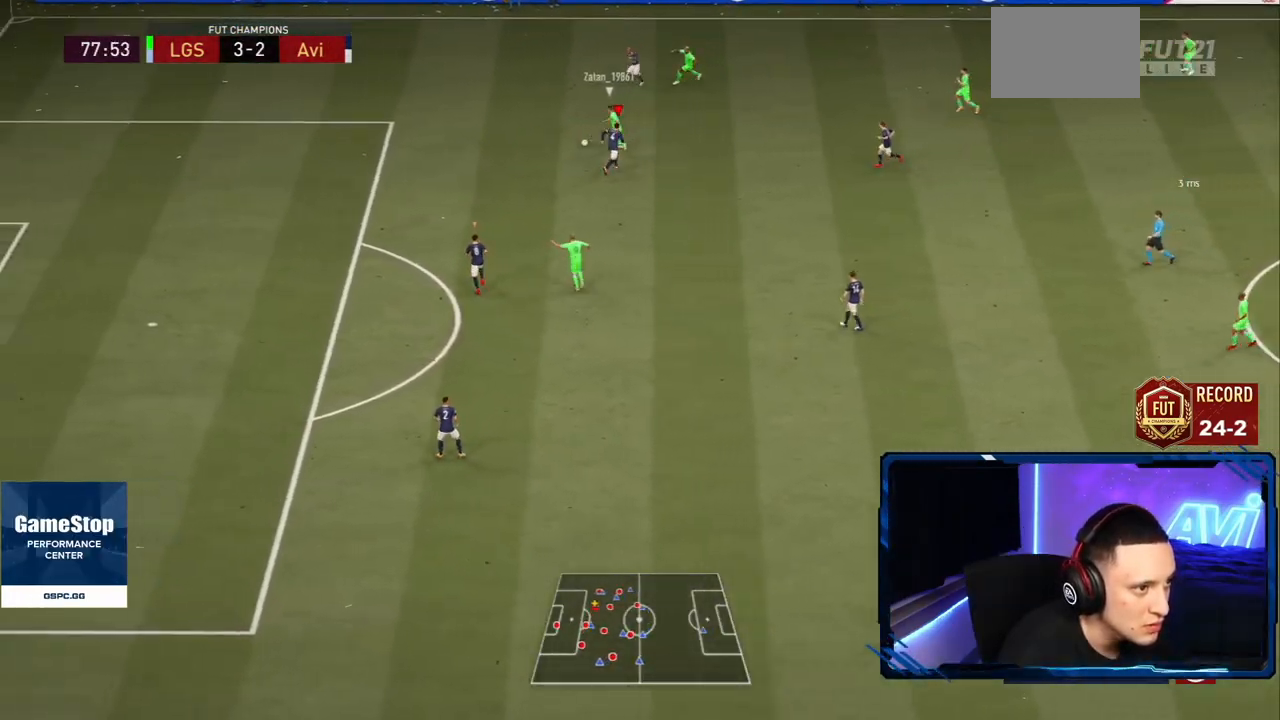
{"buttons": ["R2"], "left_stick": "up-left", "right_stick": "down-left", "events": [[101, "left_stick", "up-left"], [217, "left_stick", "left"], [401, "right_stick", "down-left"], [451, "L2", "up"], [468, "left_stick", "up-left"]]}
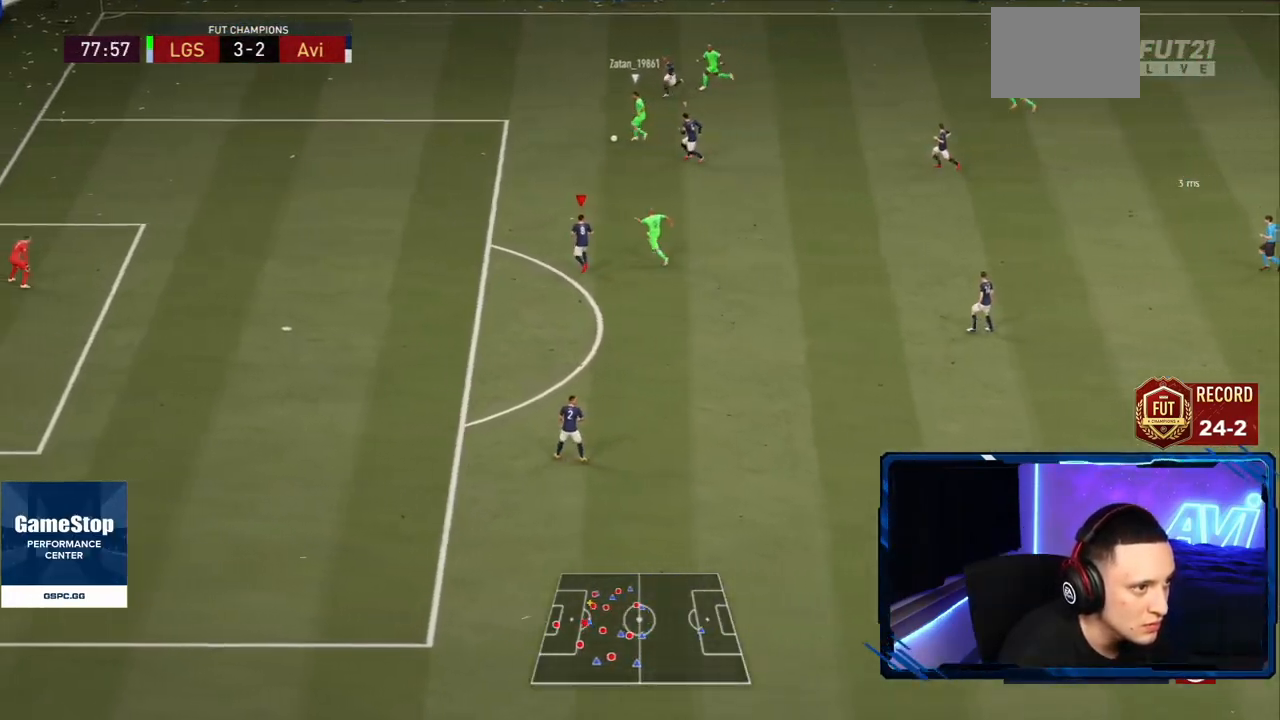
{"buttons": ["R2"], "left_stick": "up-left", "right_stick": "center", "events": [[67, "right_stick", "center"]]}
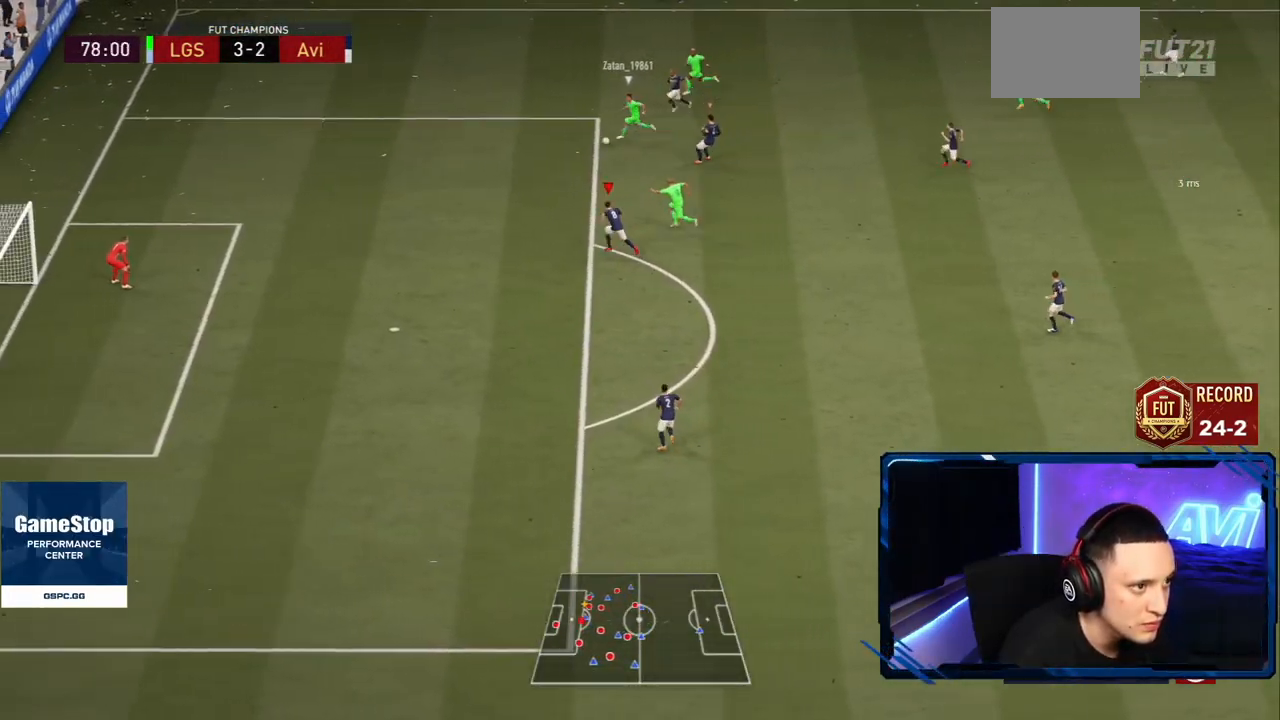
{"buttons": ["R2"], "left_stick": "up-left", "right_stick": "center", "events": []}